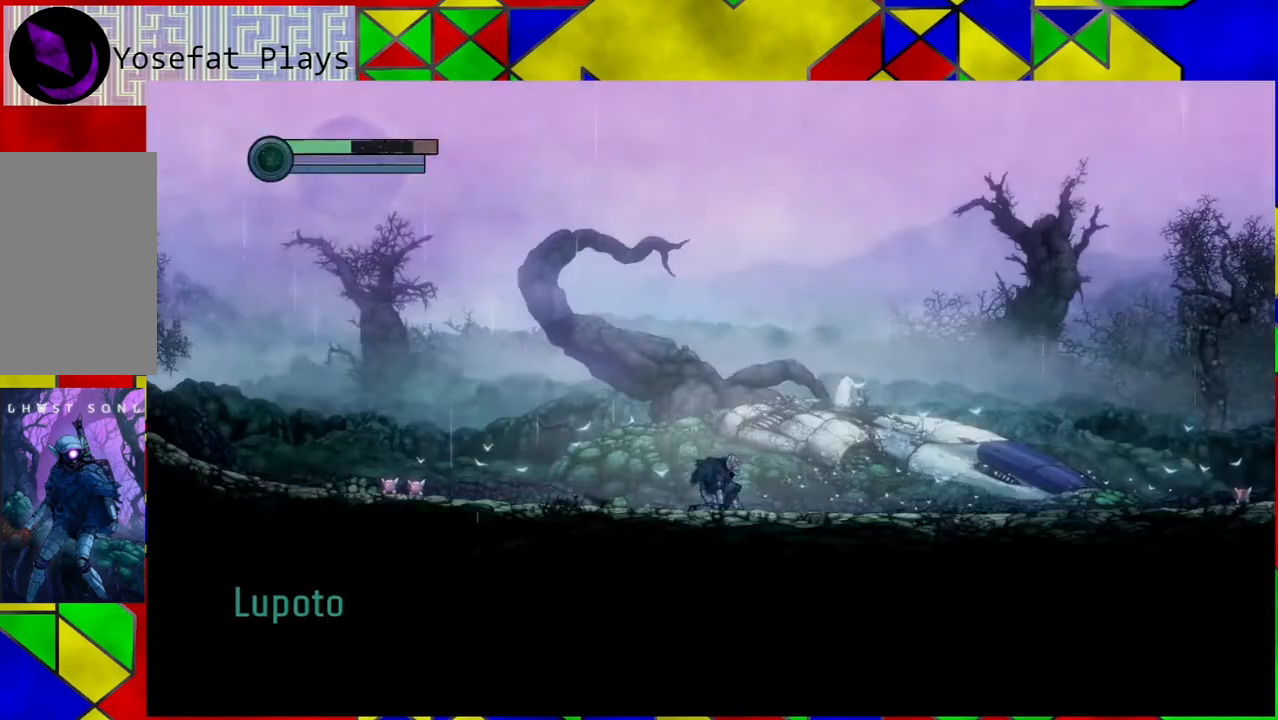
Gameplay with a controller (Nintendo layout); each line is a JSON object with the inputs held at the frame after it. "events" lists button and stick changes between this image and that frame as [ms after this image, input, new state], when the widget could be followed in between. Not read: HOME L3 R3.
{"buttons": [], "left_stick": "left", "right_stick": "center", "events": [[450, "left_stick", "left"]]}
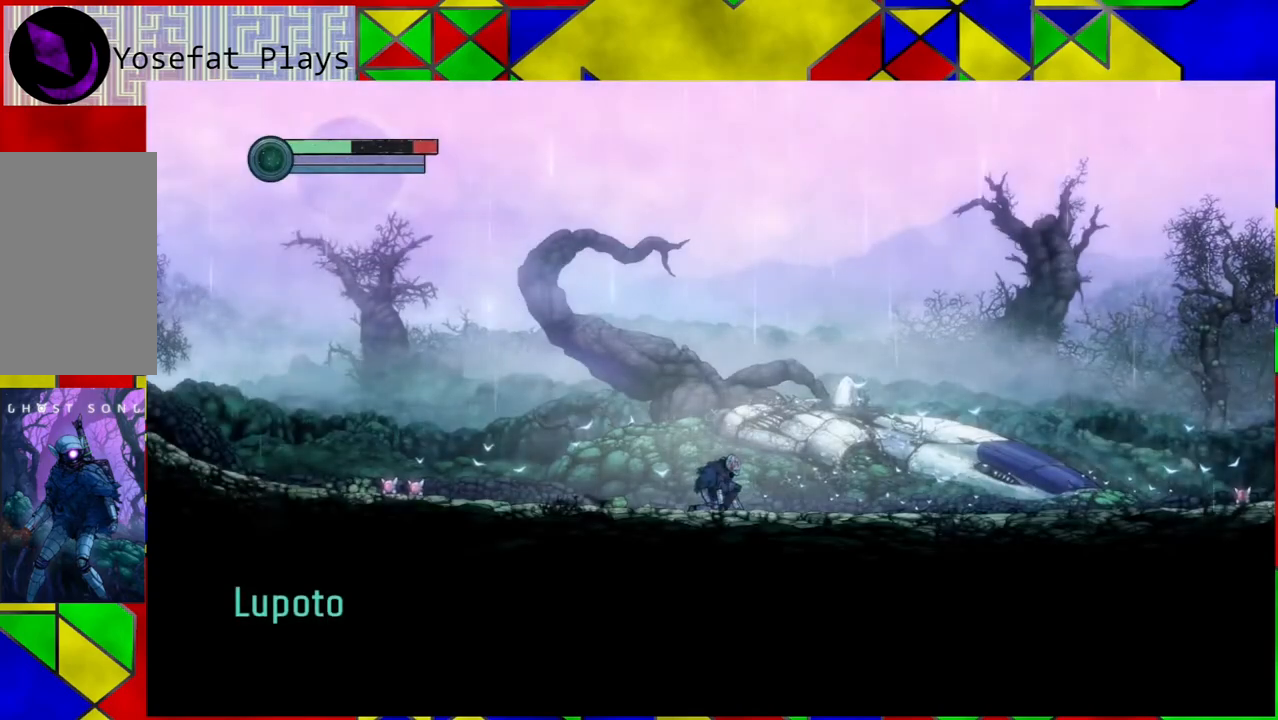
{"buttons": [], "left_stick": "left", "right_stick": "center", "events": []}
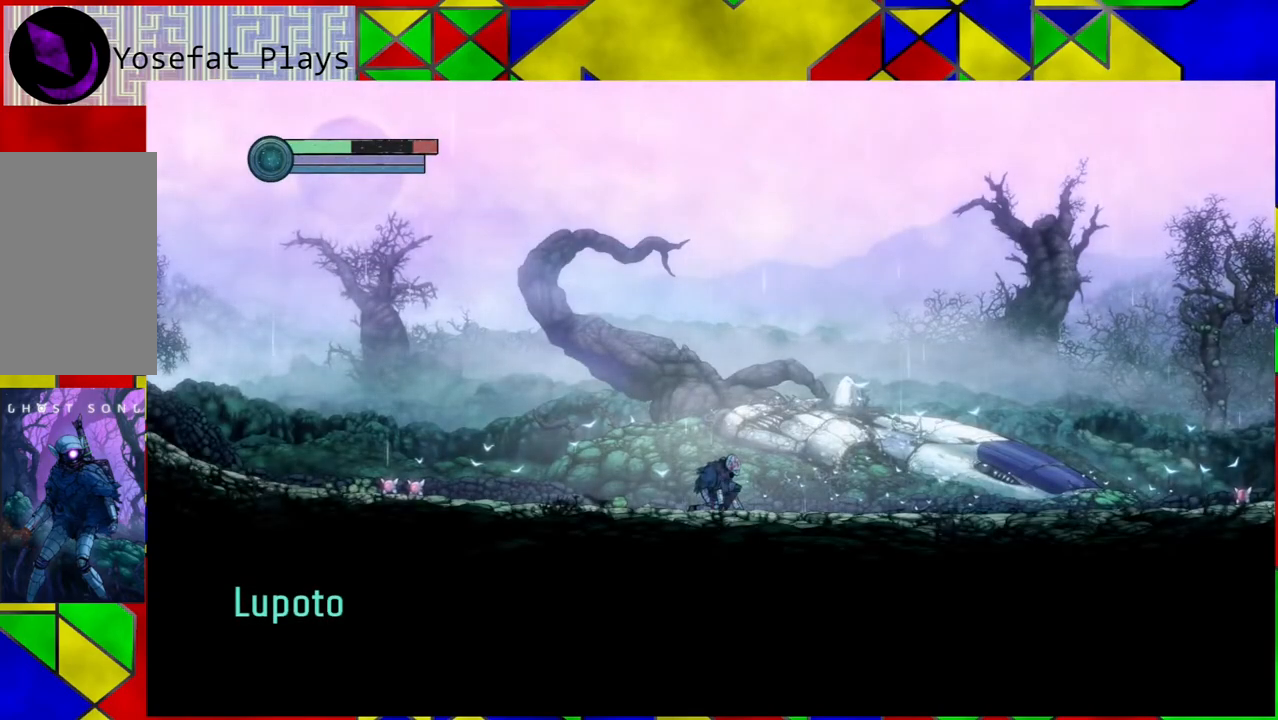
{"buttons": [], "left_stick": "left", "right_stick": "center", "events": []}
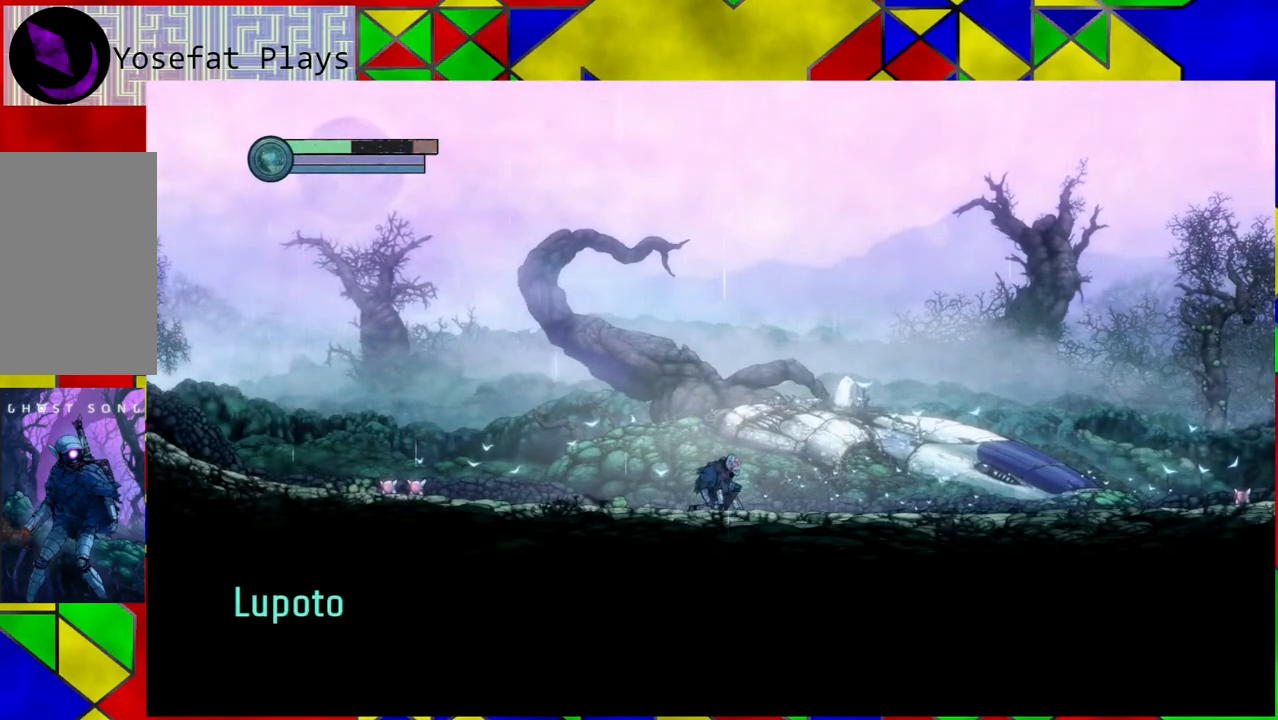
{"buttons": [], "left_stick": "left", "right_stick": "center", "events": []}
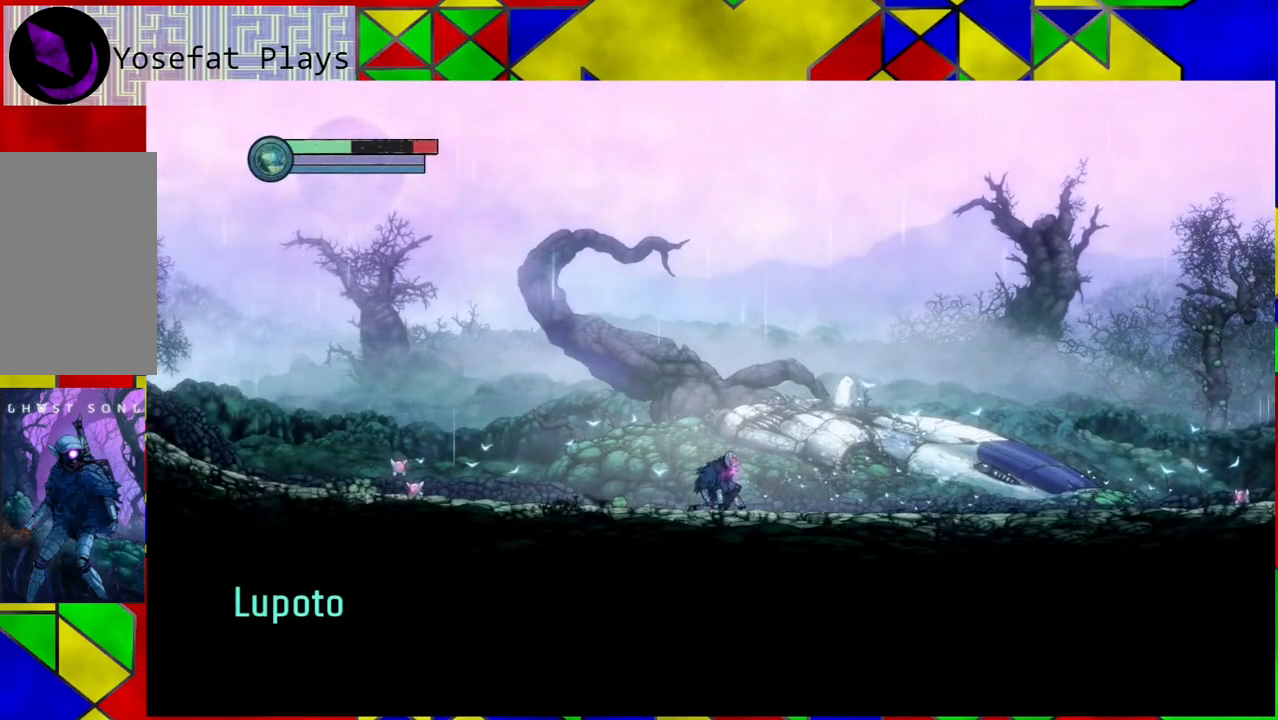
{"buttons": [], "left_stick": "left", "right_stick": "center", "events": []}
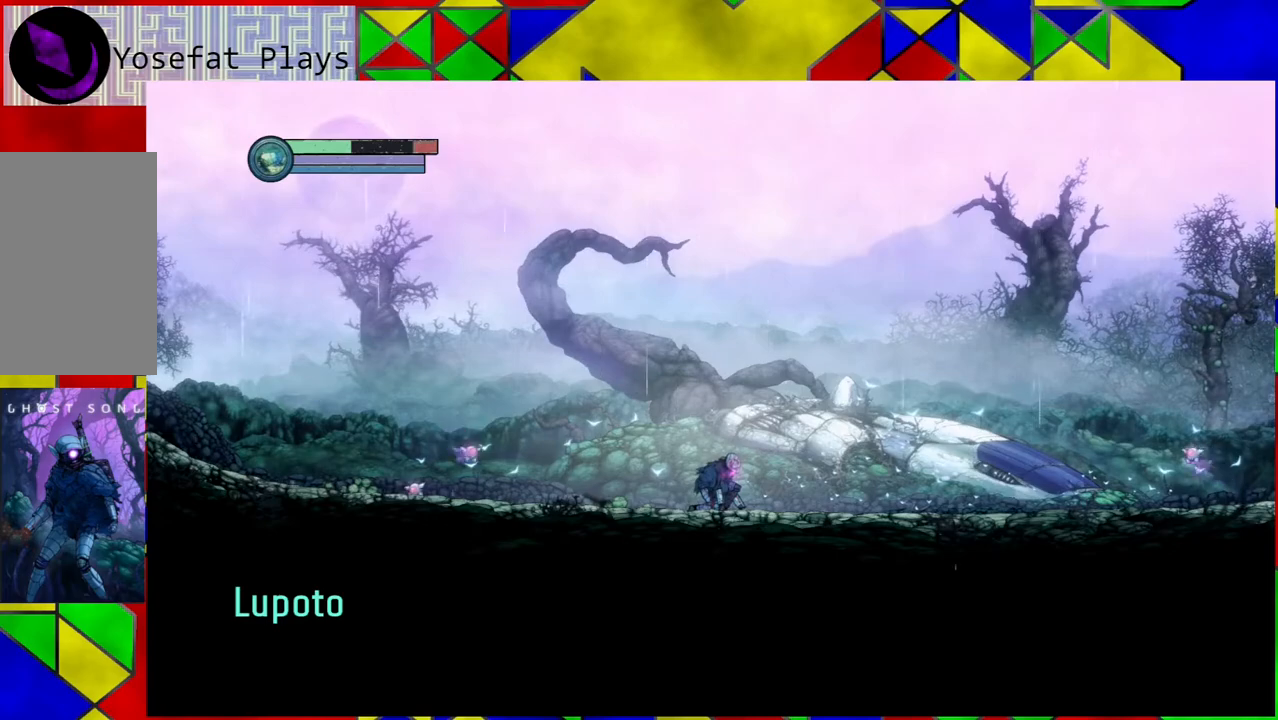
{"buttons": [], "left_stick": "left", "right_stick": "center", "events": []}
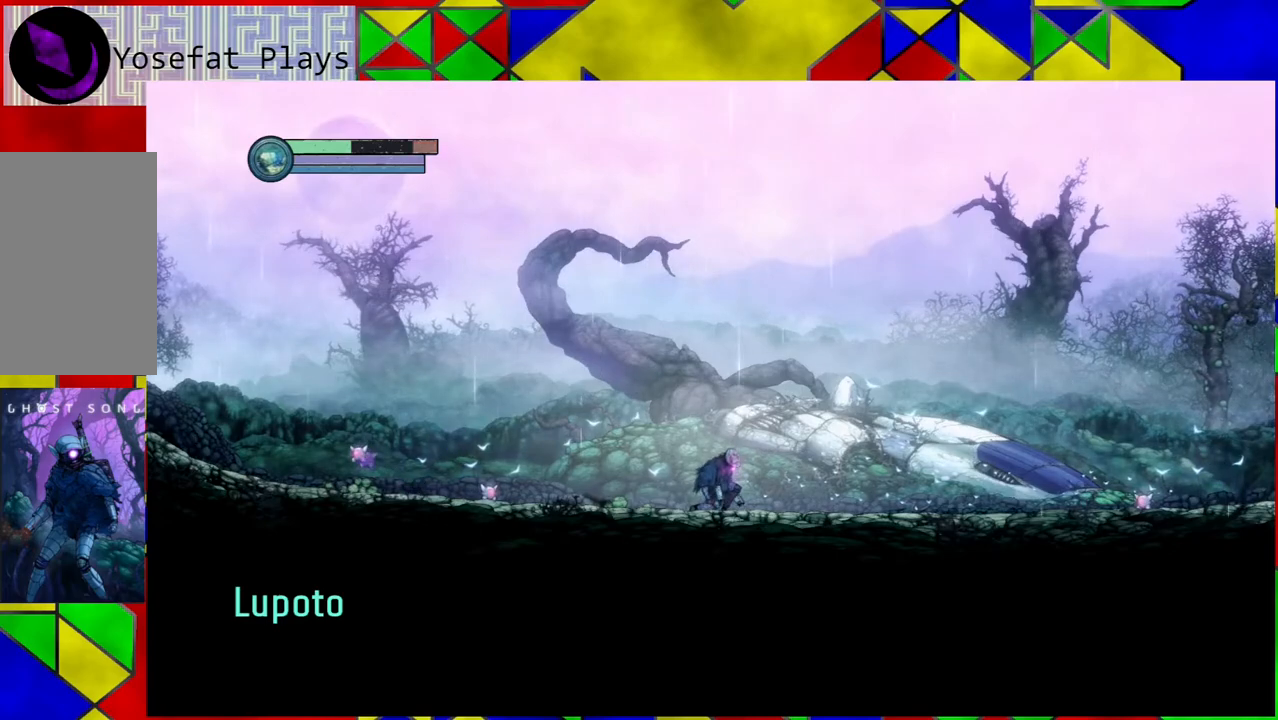
{"buttons": [], "left_stick": "left", "right_stick": "center", "events": []}
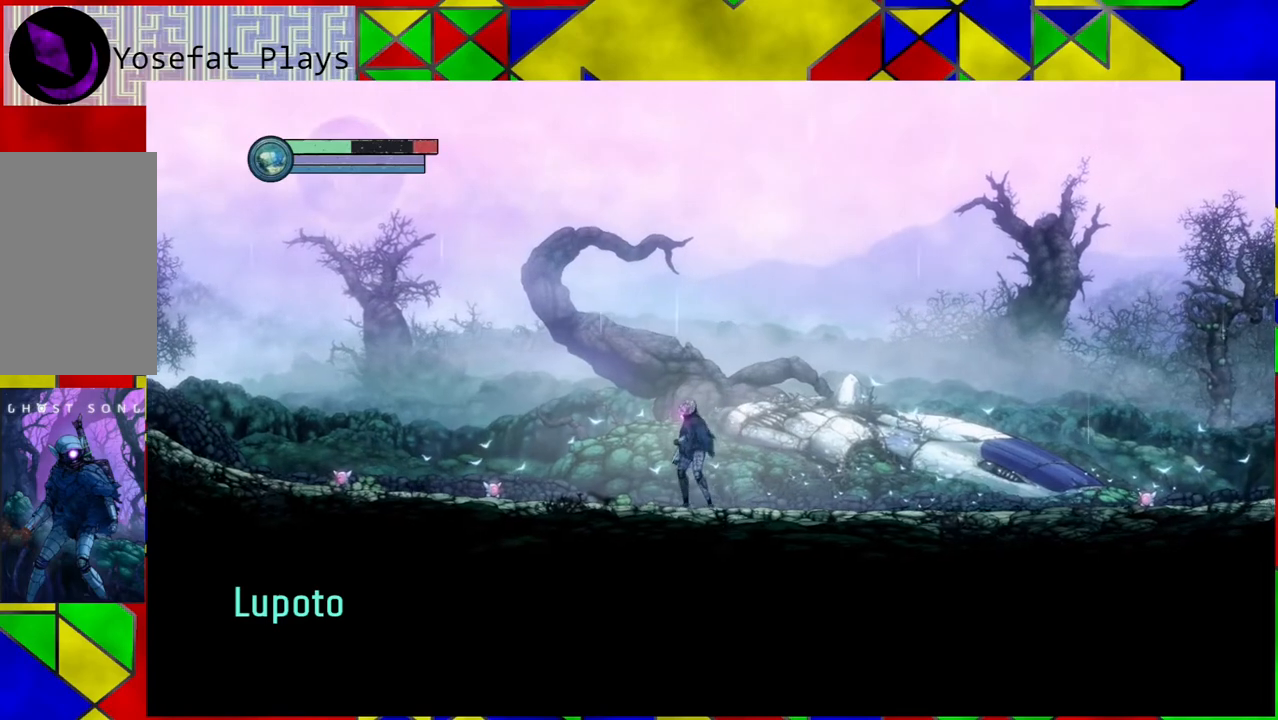
{"buttons": [], "left_stick": "left", "right_stick": "center", "events": []}
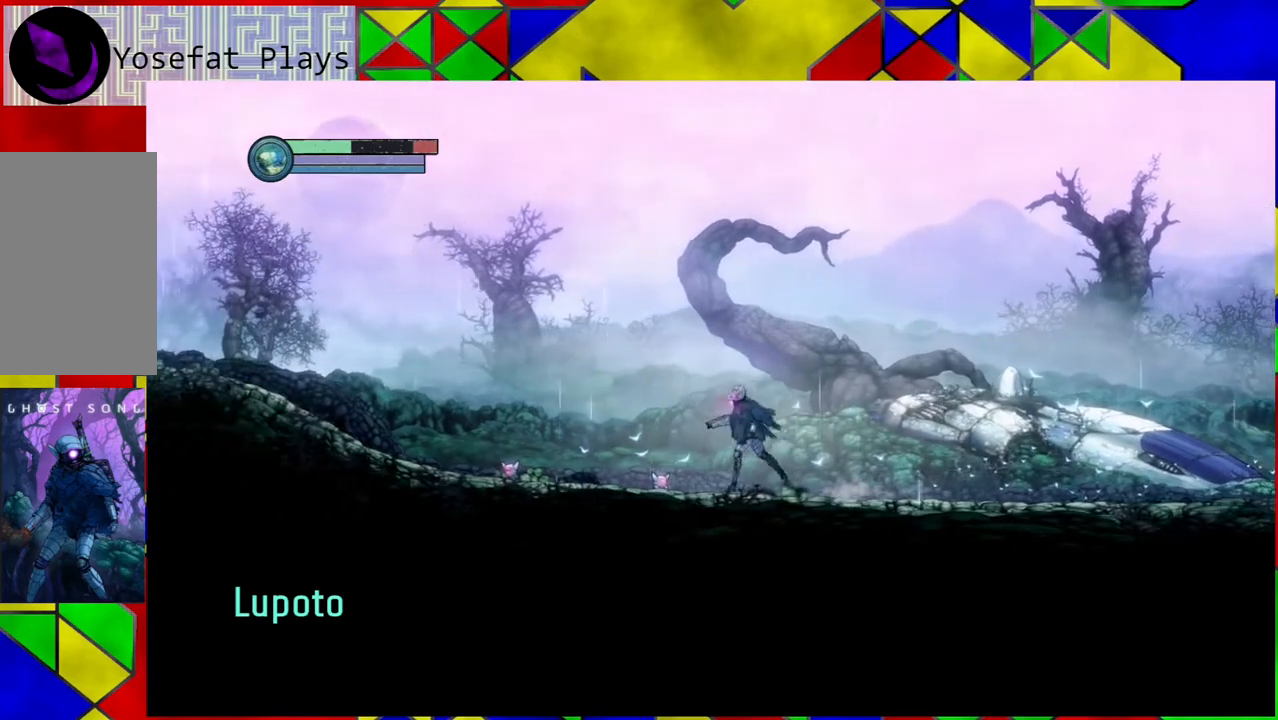
{"buttons": [], "left_stick": "left", "right_stick": "center", "events": []}
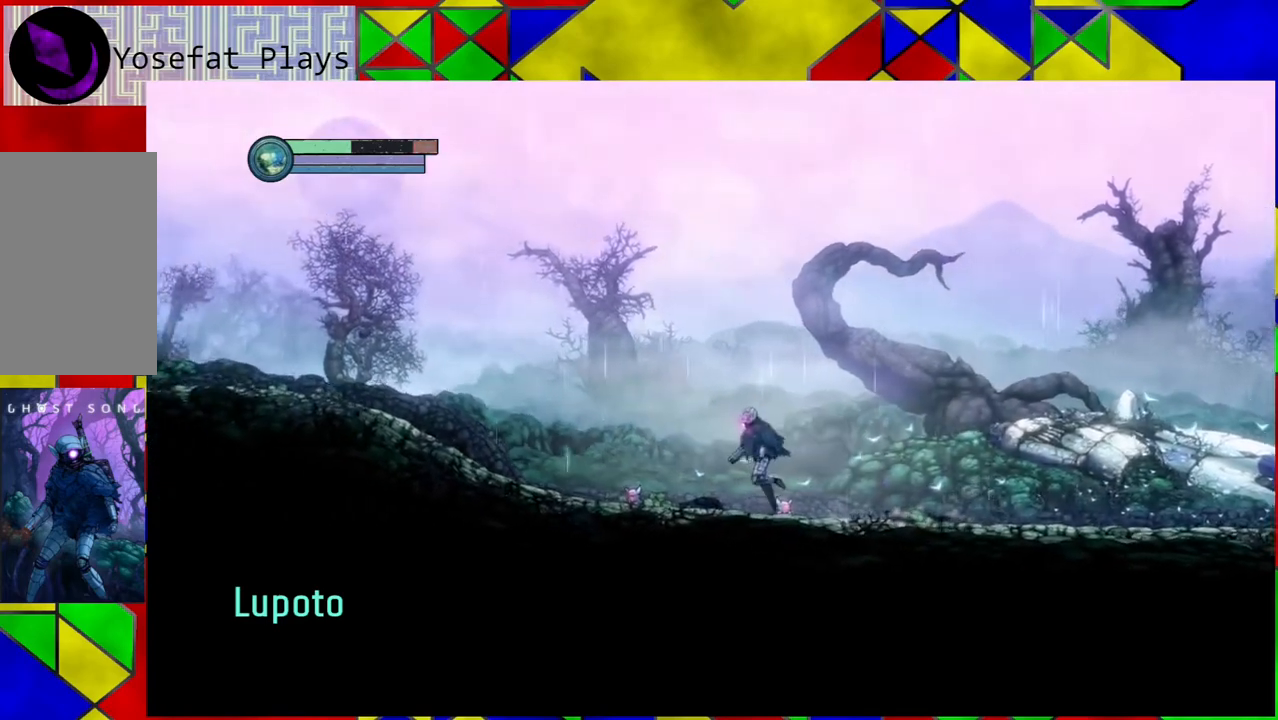
{"buttons": [], "left_stick": "left", "right_stick": "center", "events": []}
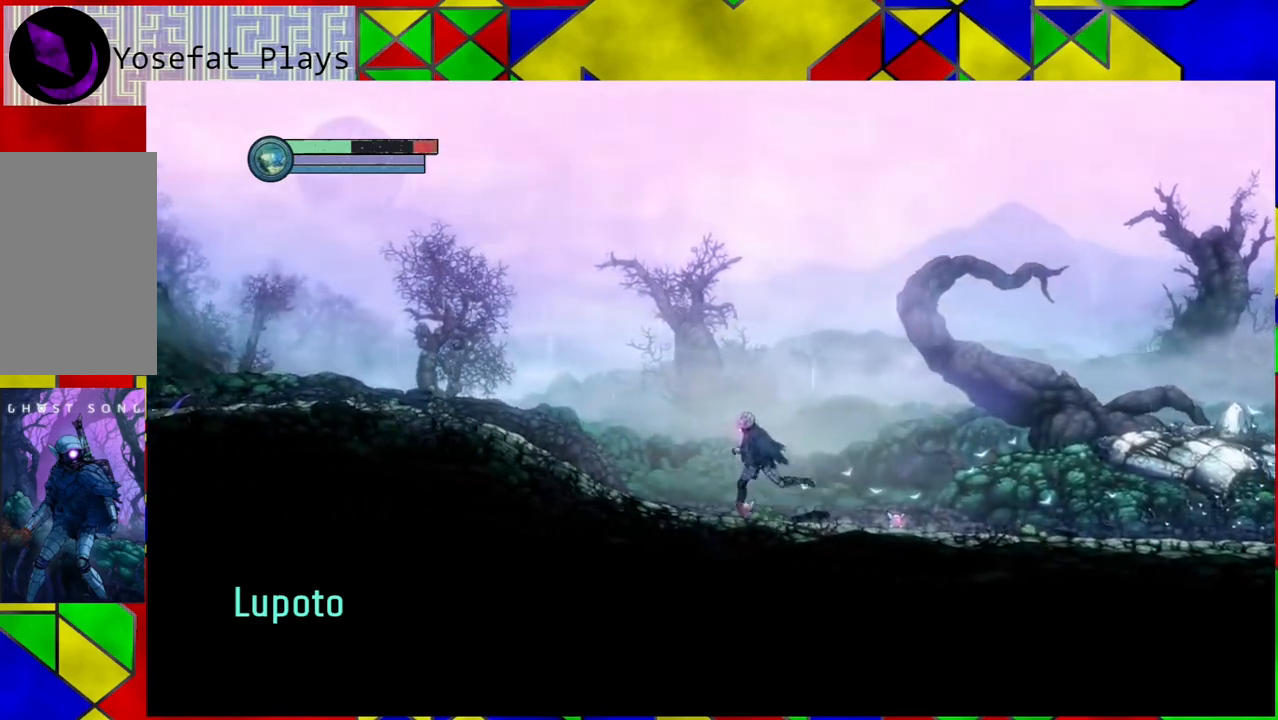
{"buttons": [], "left_stick": "left", "right_stick": "center", "events": []}
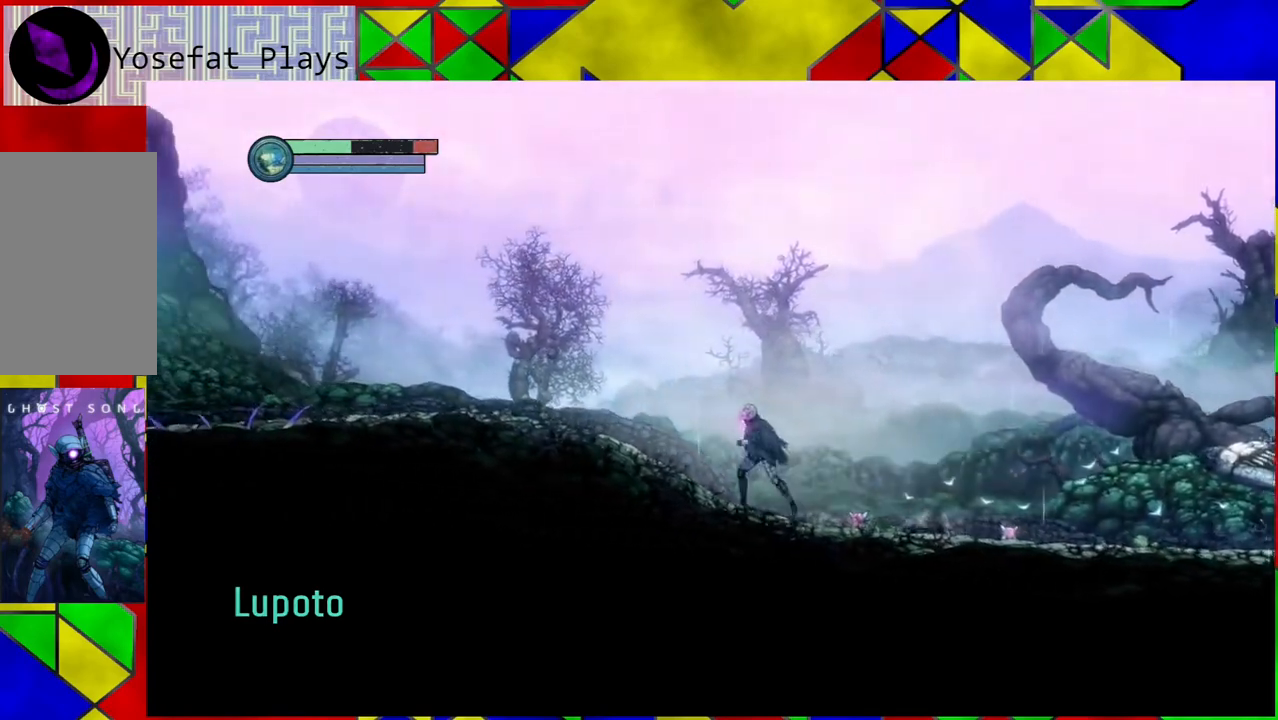
{"buttons": ["B"], "left_stick": "left", "right_stick": "center", "events": [[417, "B", "down"]]}
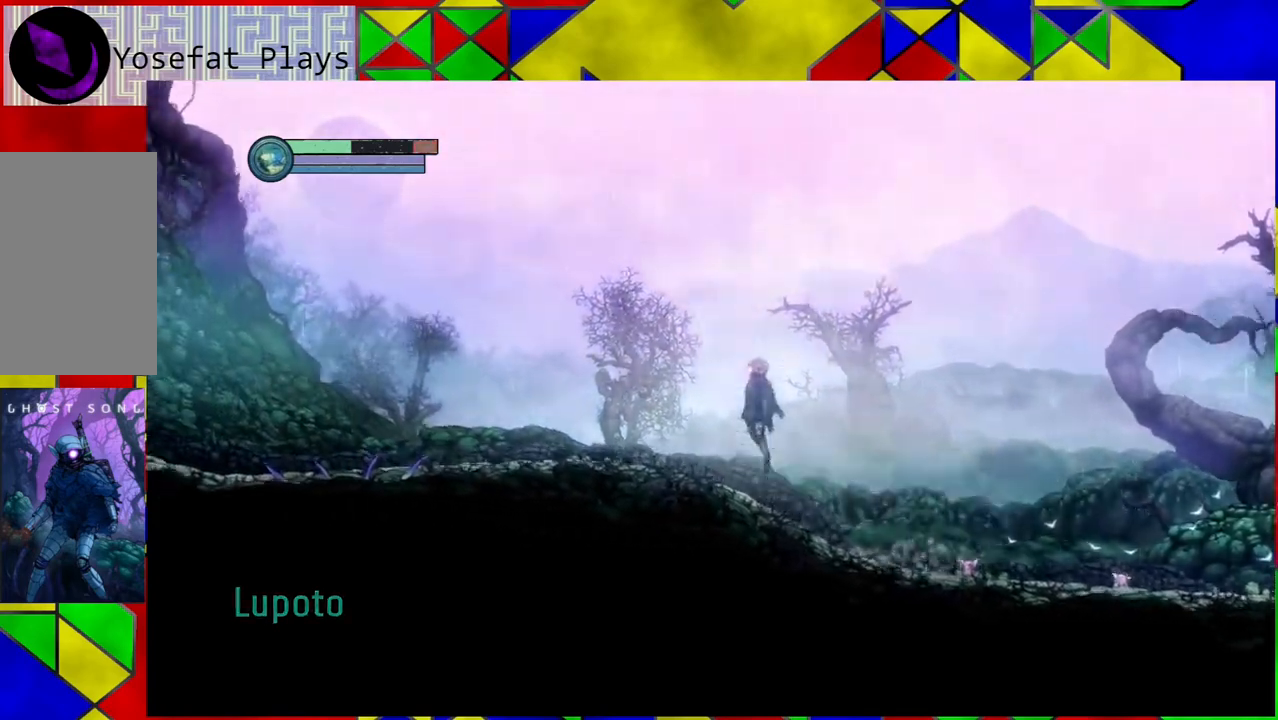
{"buttons": [], "left_stick": "left", "right_stick": "center", "events": [[100, "B", "up"]]}
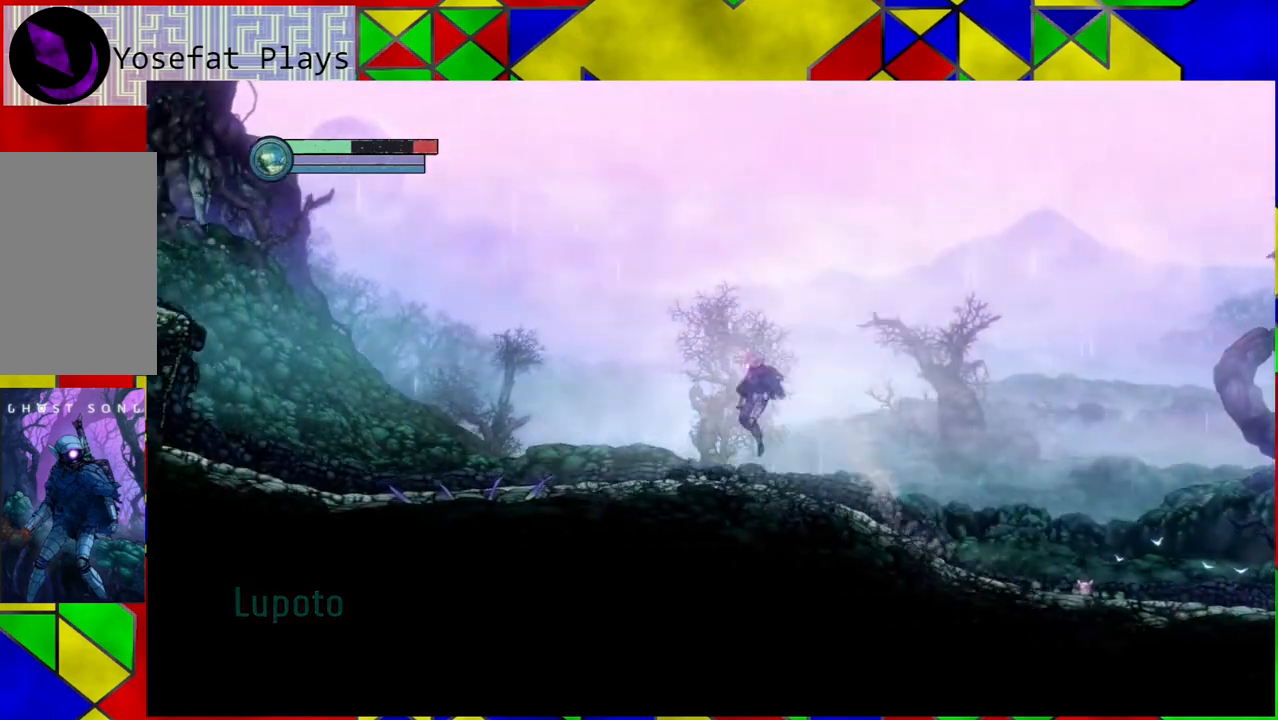
{"buttons": [], "left_stick": "left", "right_stick": "center", "events": []}
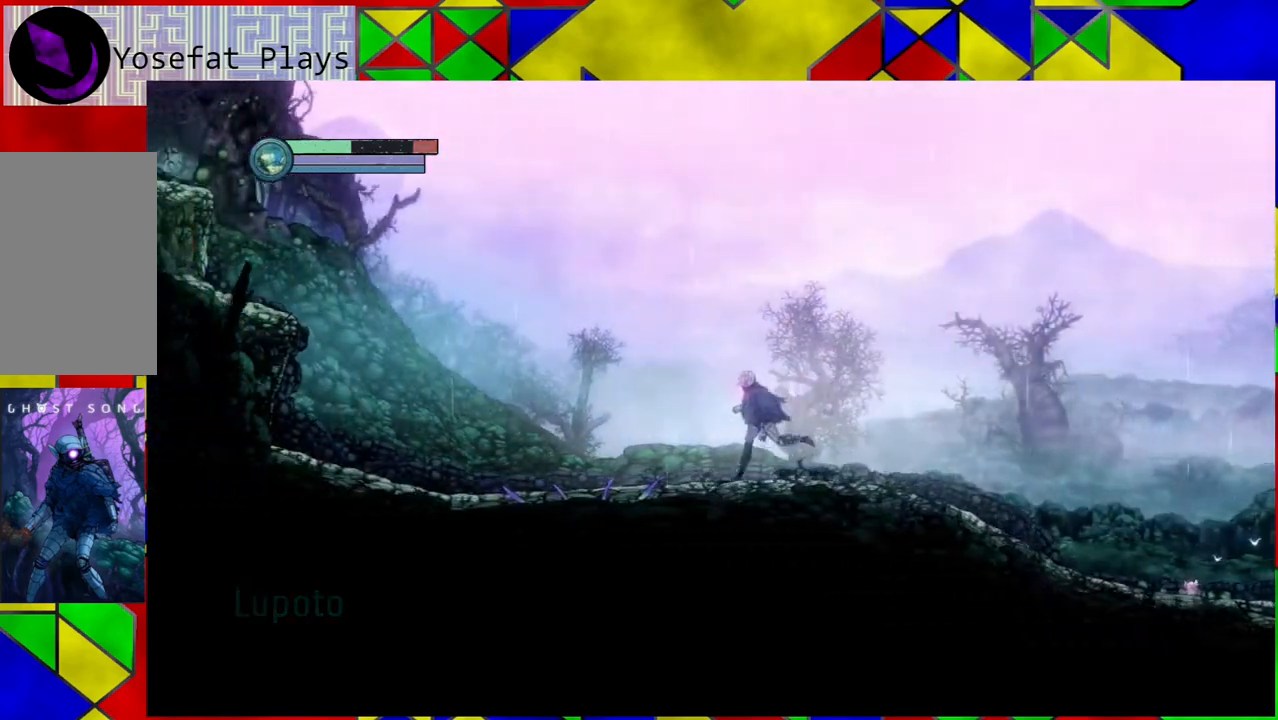
{"buttons": [], "left_stick": "left", "right_stick": "center", "events": []}
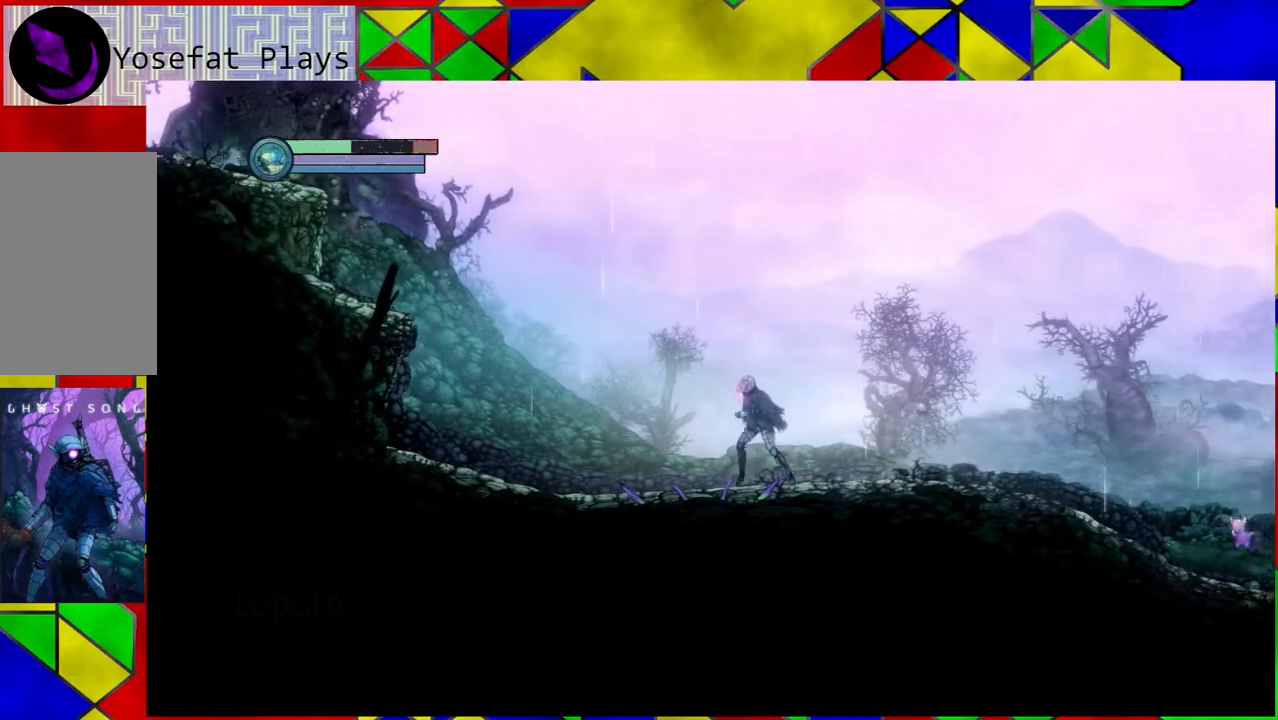
{"buttons": [], "left_stick": "center", "right_stick": "center", "events": [[350, "left_stick", "center"]]}
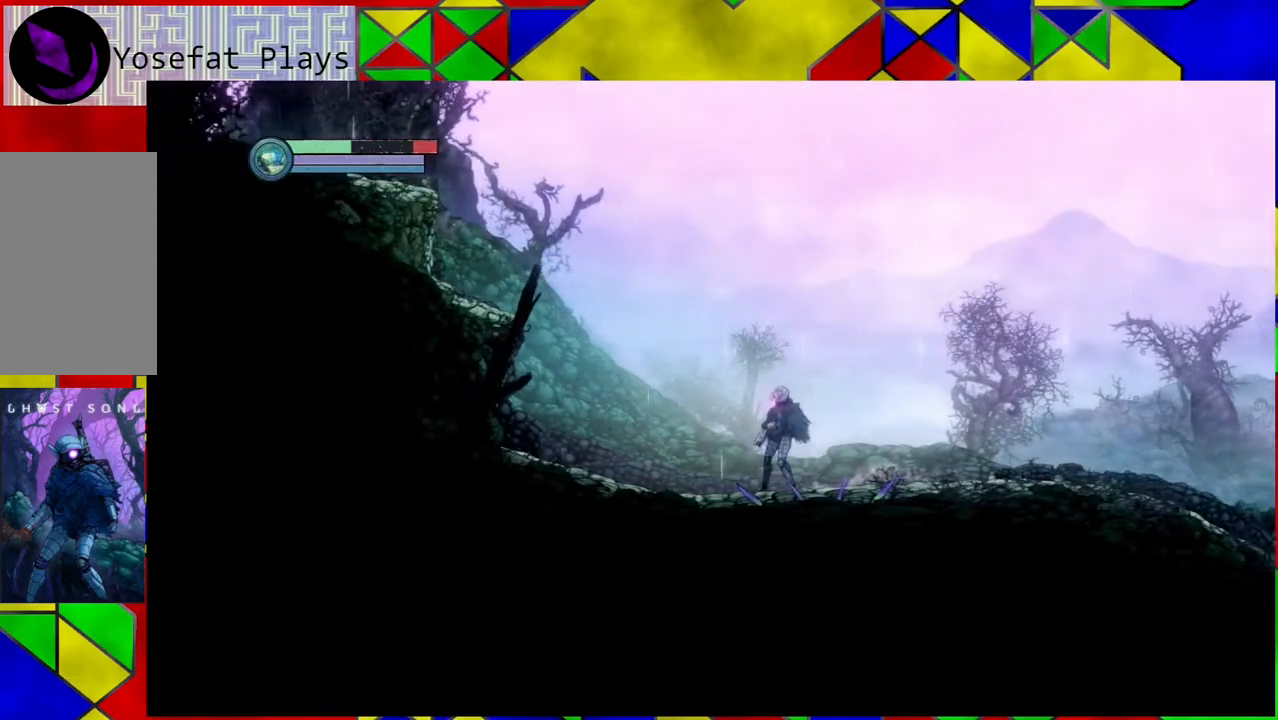
{"buttons": [], "left_stick": "center", "right_stick": "center", "events": []}
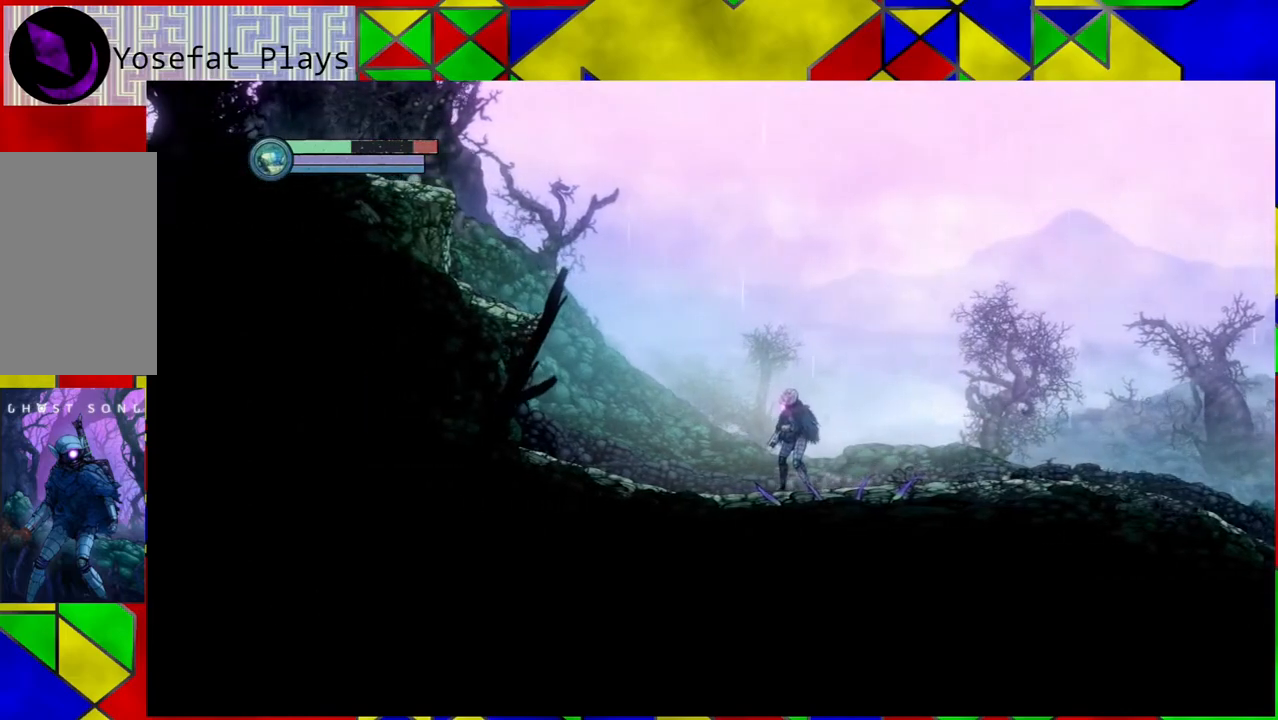
{"buttons": [], "left_stick": "left", "right_stick": "center", "events": [[383, "left_stick", "left"]]}
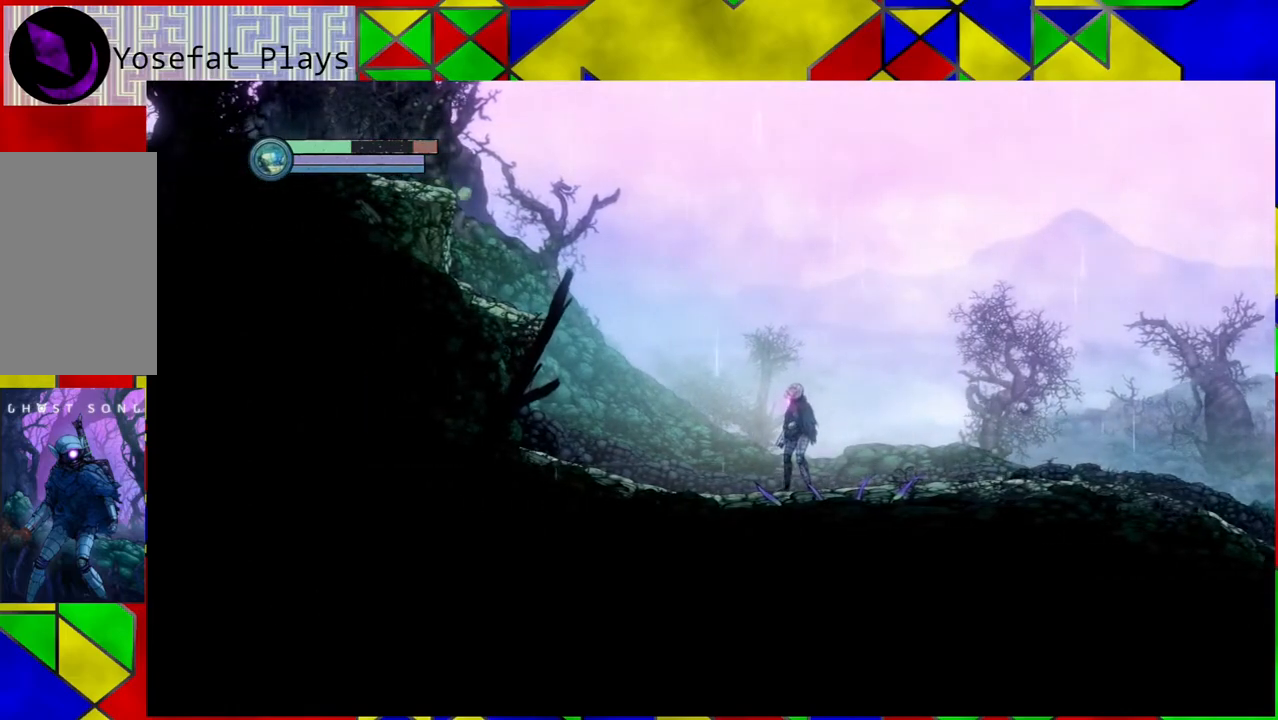
{"buttons": [], "left_stick": "left", "right_stick": "center", "events": []}
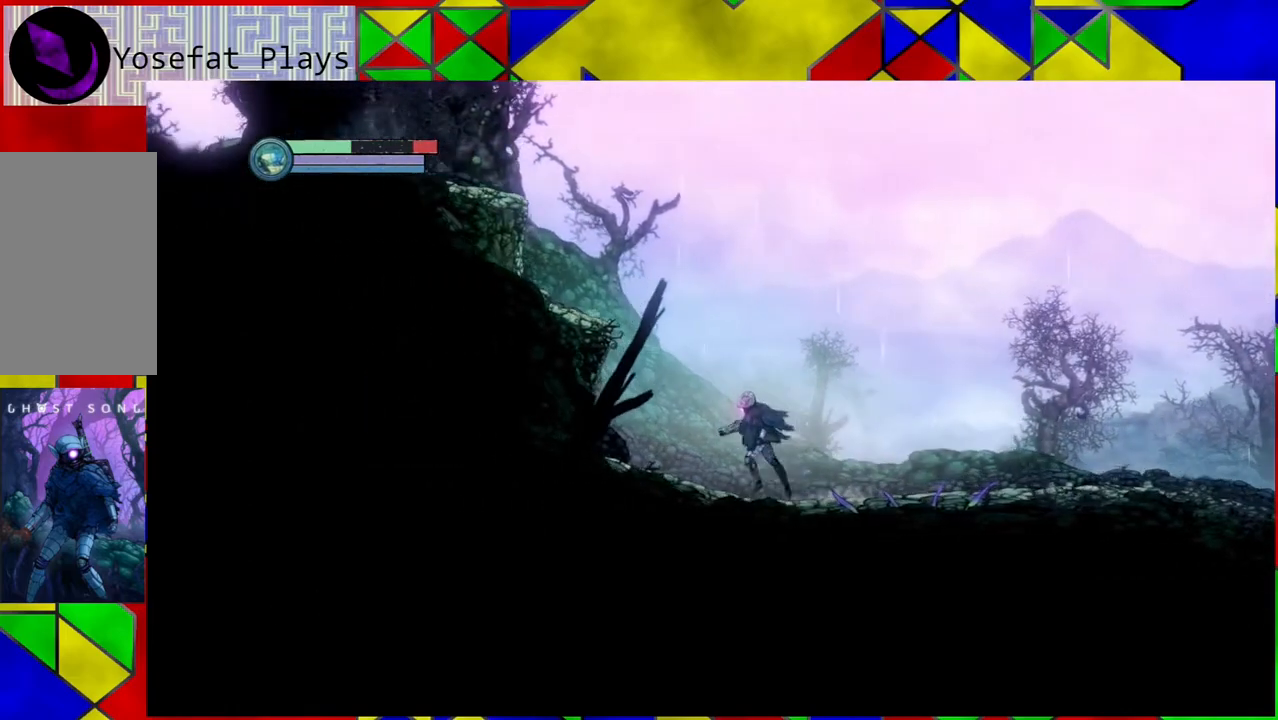
{"buttons": ["B"], "left_stick": "left", "right_stick": "center", "events": [[133, "B", "down"]]}
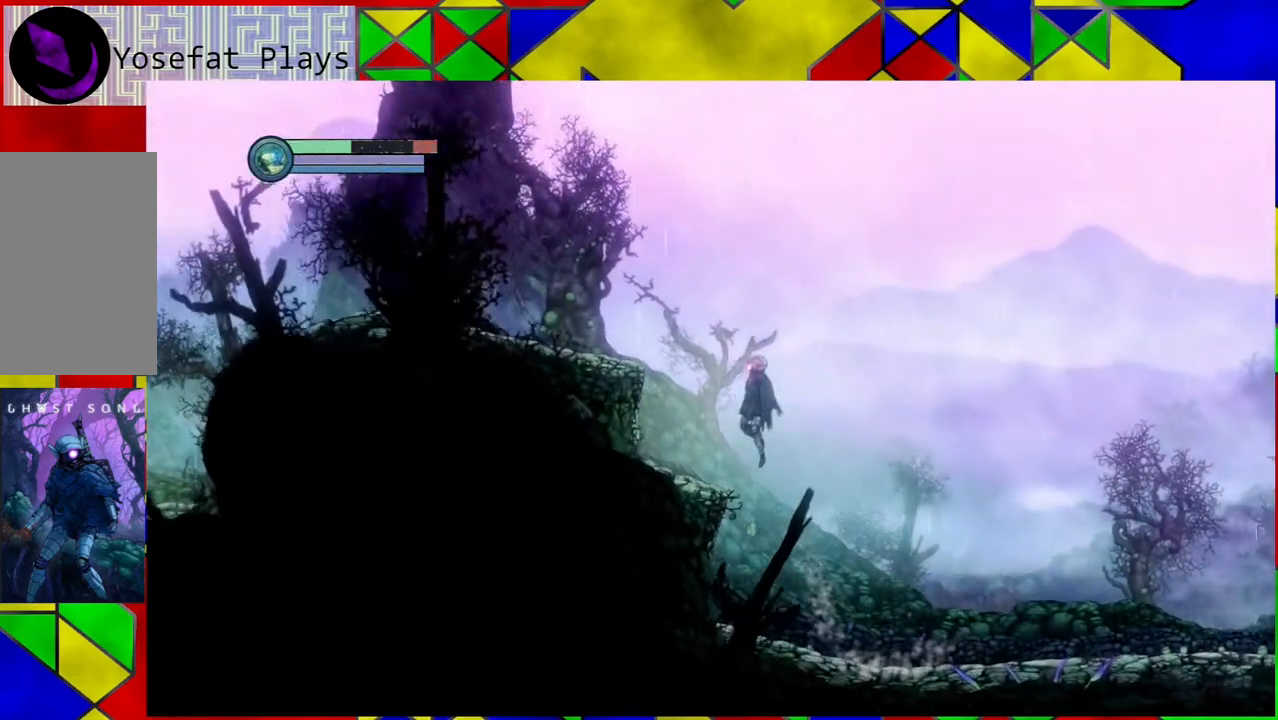
{"buttons": ["B"], "left_stick": "center", "right_stick": "center", "events": [[33, "B", "up"], [400, "B", "down"], [400, "left_stick", "center"]]}
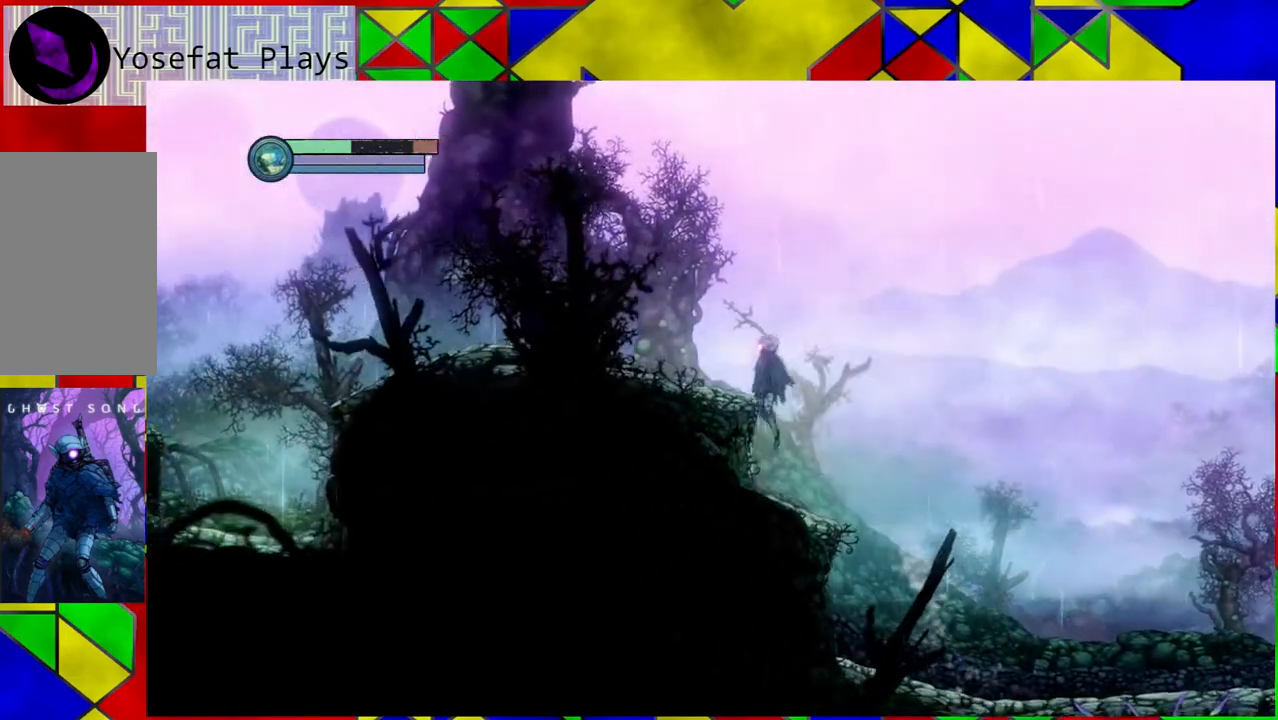
{"buttons": ["B"], "left_stick": "left", "right_stick": "center", "events": [[33, "left_stick", "left"]]}
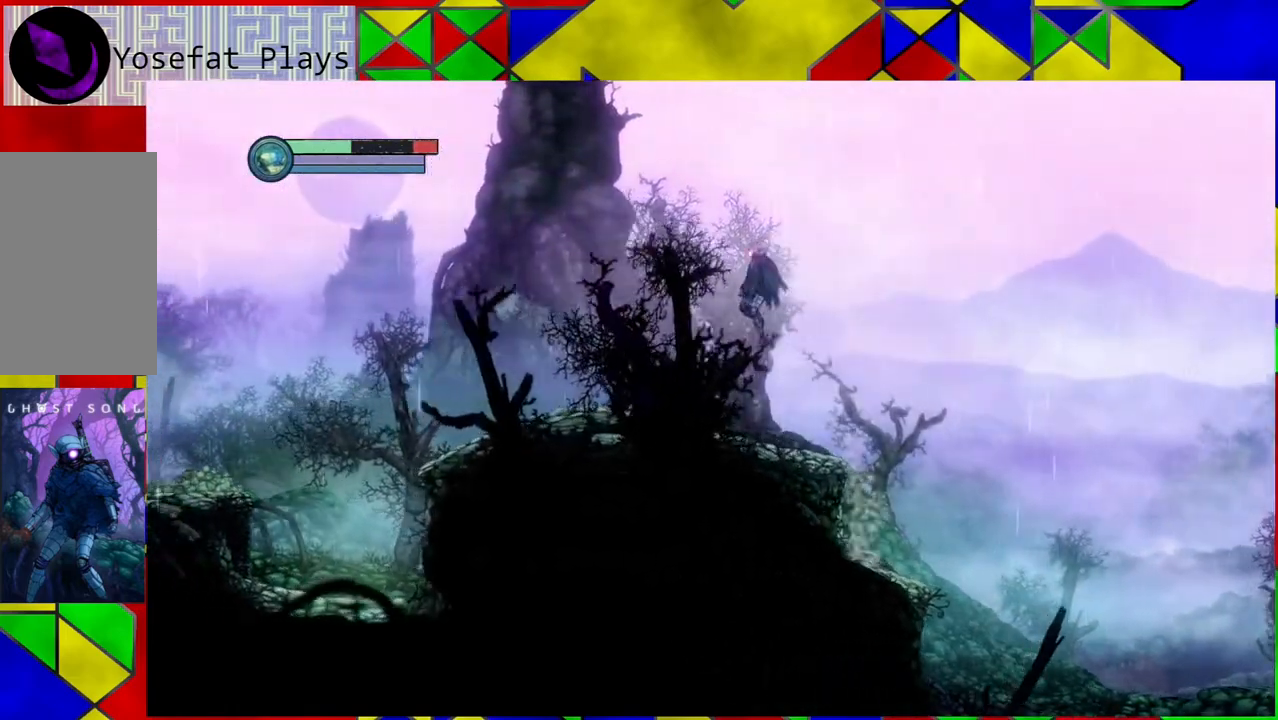
{"buttons": [], "left_stick": "left", "right_stick": "center", "events": [[33, "B", "up"]]}
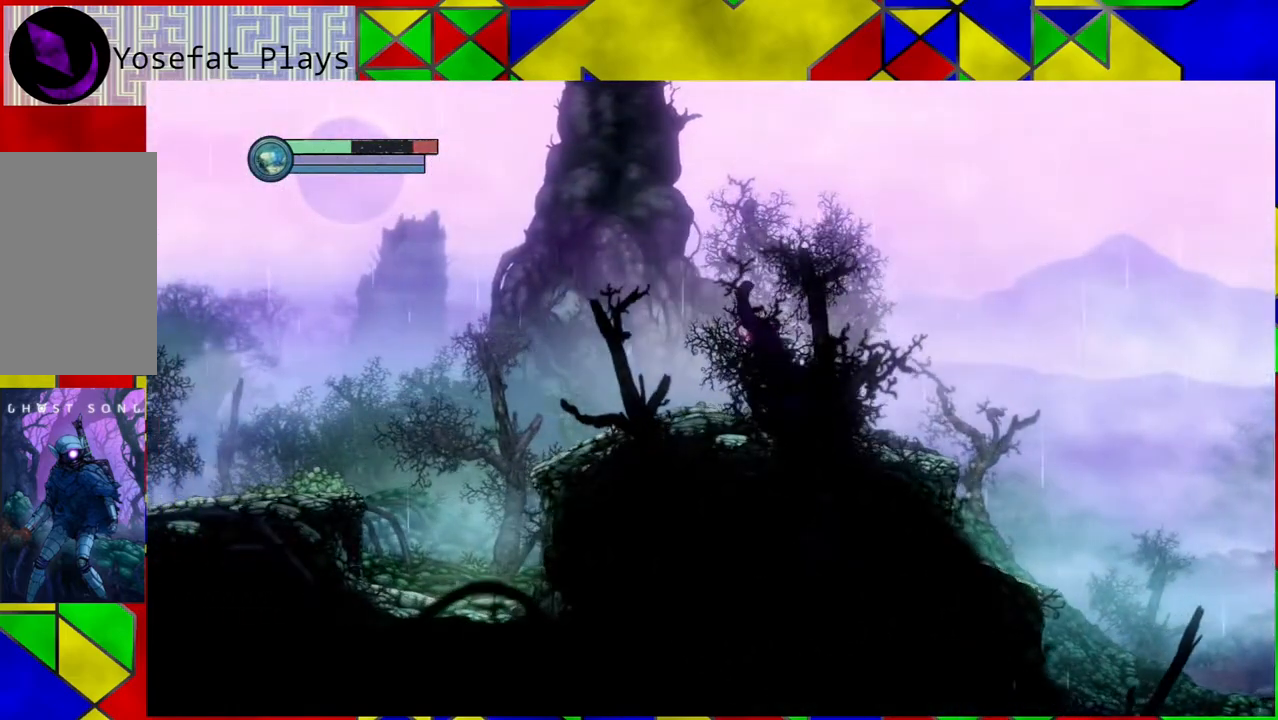
{"buttons": [], "left_stick": "left", "right_stick": "center", "events": []}
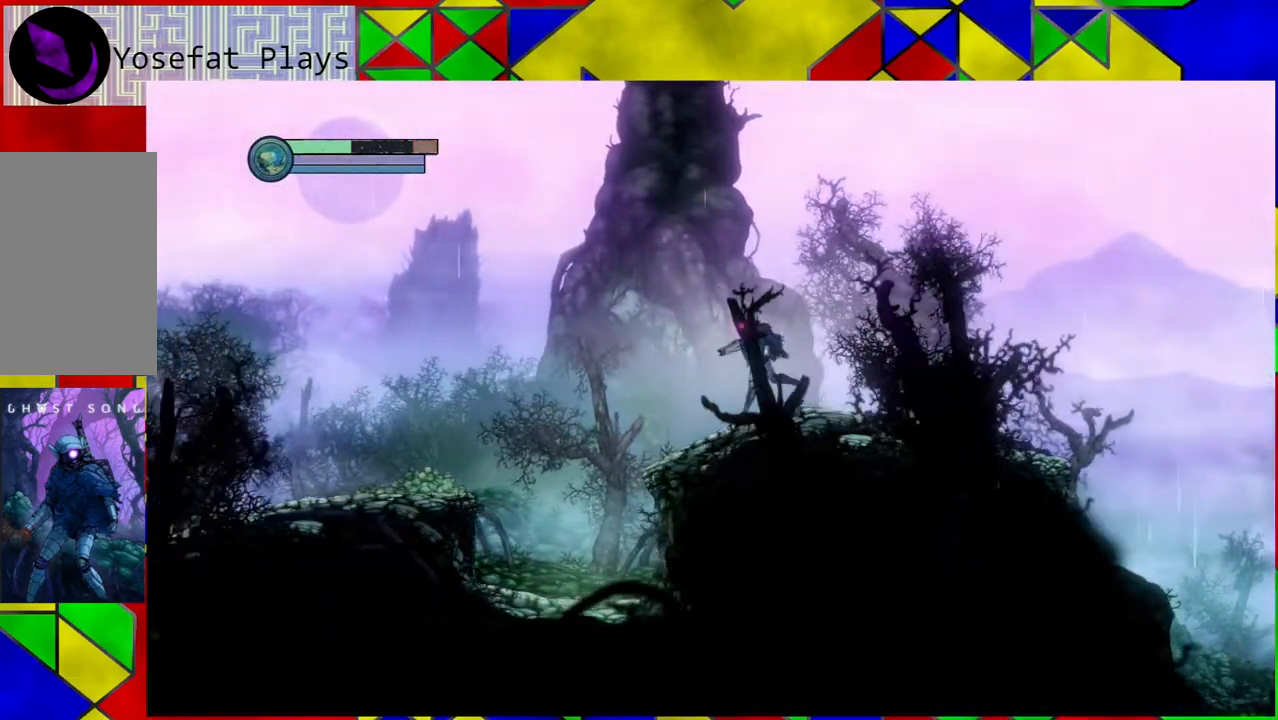
{"buttons": ["B"], "left_stick": "left", "right_stick": "center", "events": [[350, "B", "down"]]}
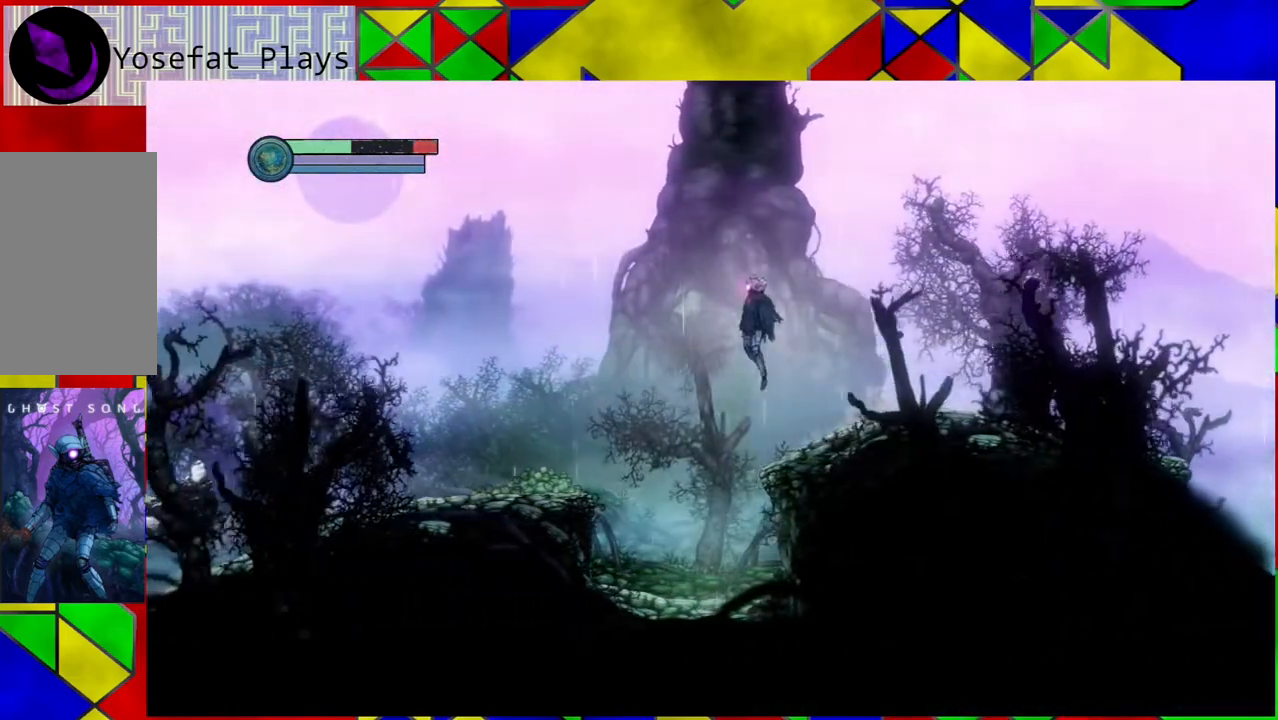
{"buttons": [], "left_stick": "left", "right_stick": "center", "events": [[433, "B", "up"]]}
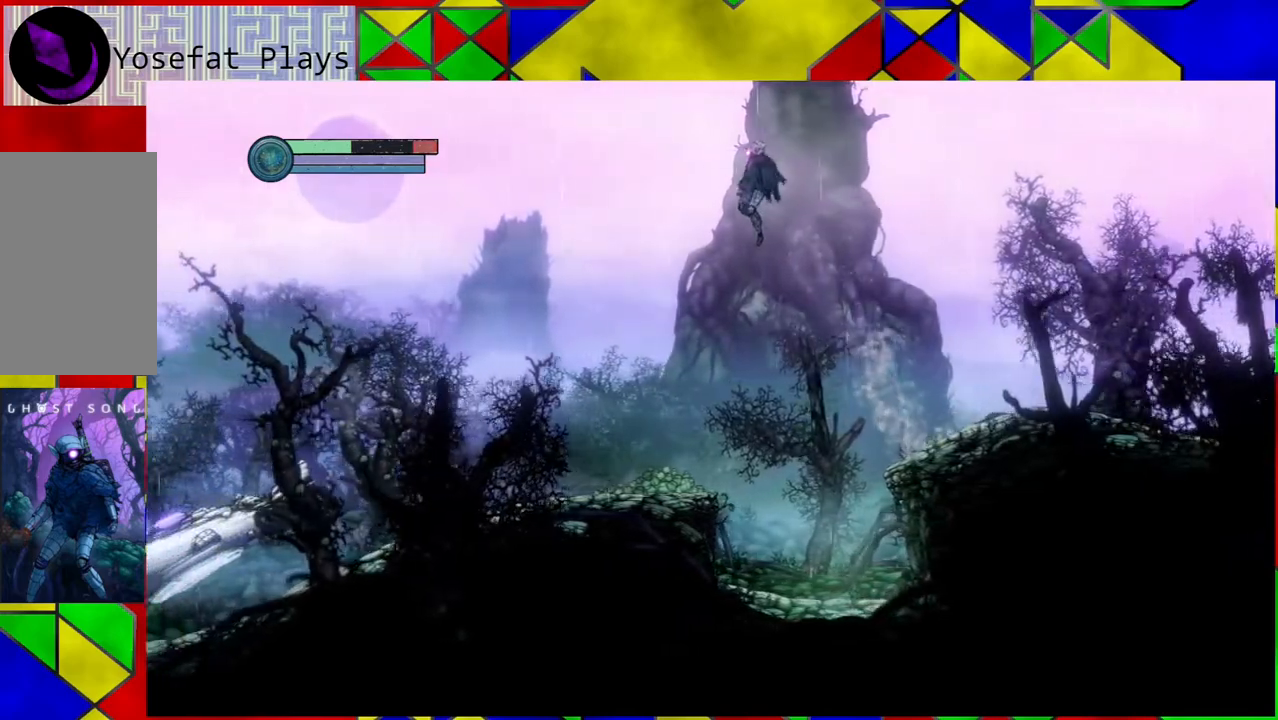
{"buttons": [], "left_stick": "left", "right_stick": "center", "events": [[50, "A", "down"], [183, "A", "up"]]}
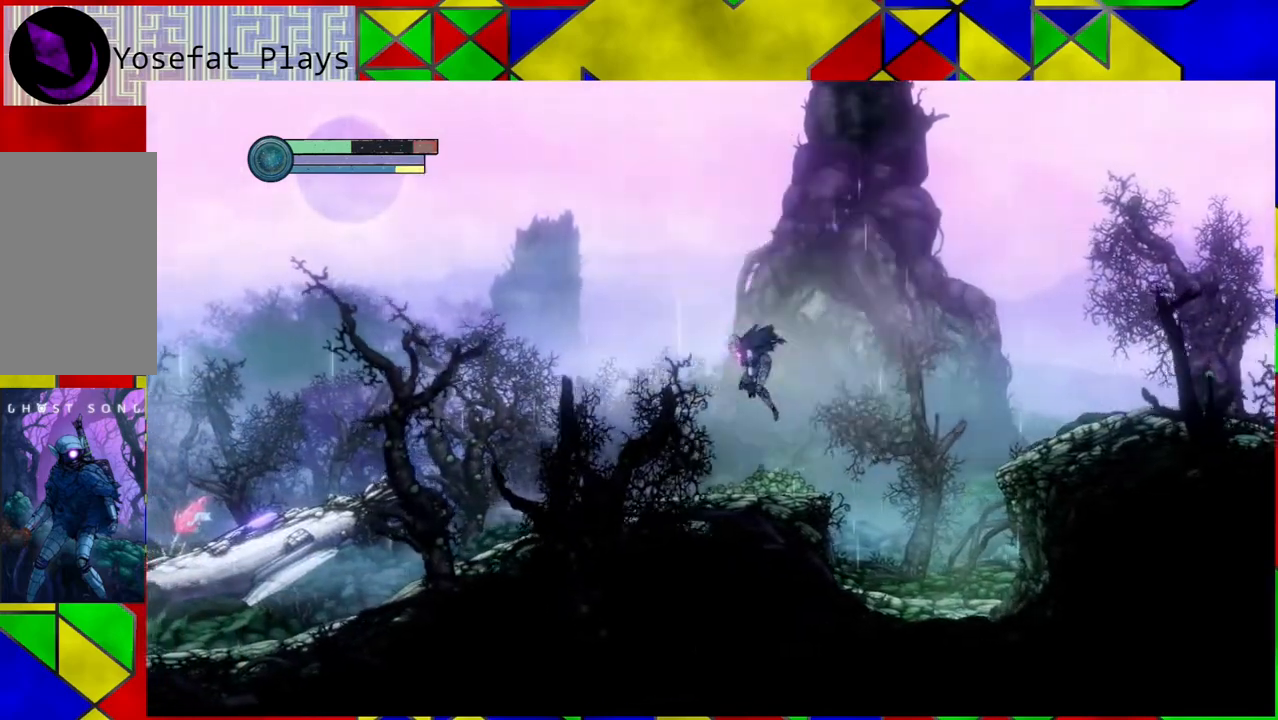
{"buttons": [], "left_stick": "left", "right_stick": "center", "events": []}
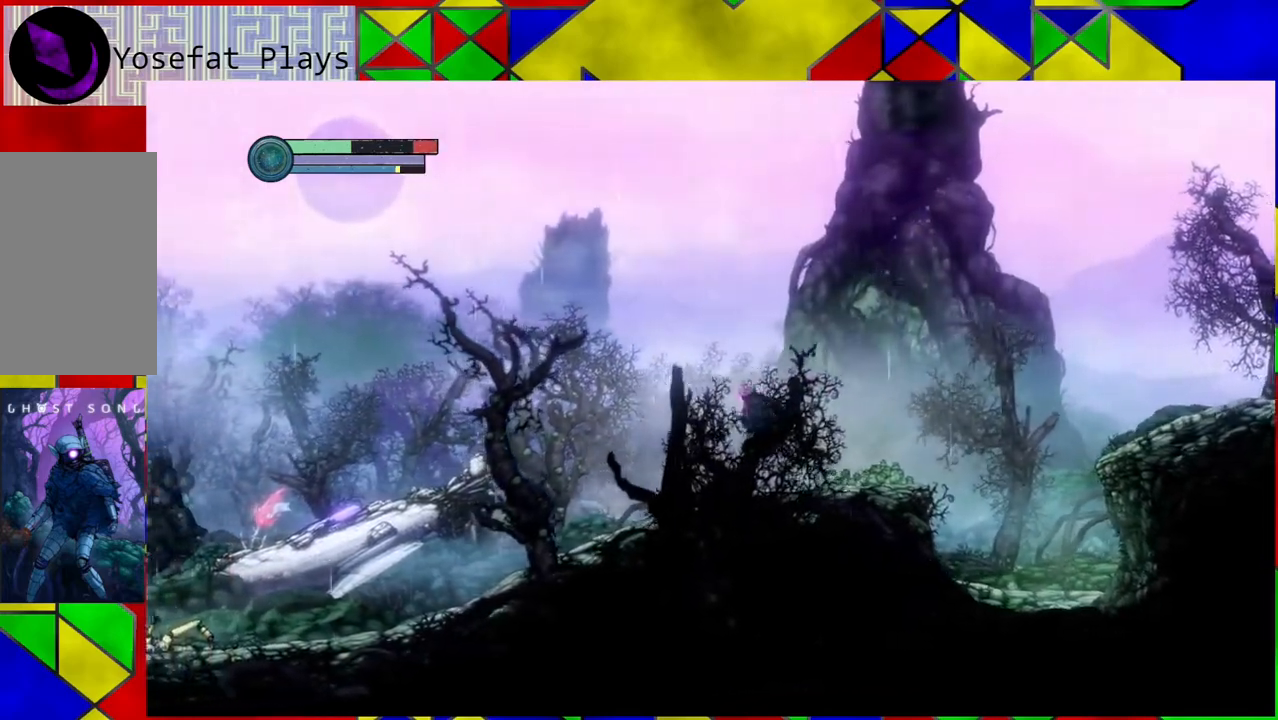
{"buttons": [], "left_stick": "left", "right_stick": "center", "events": []}
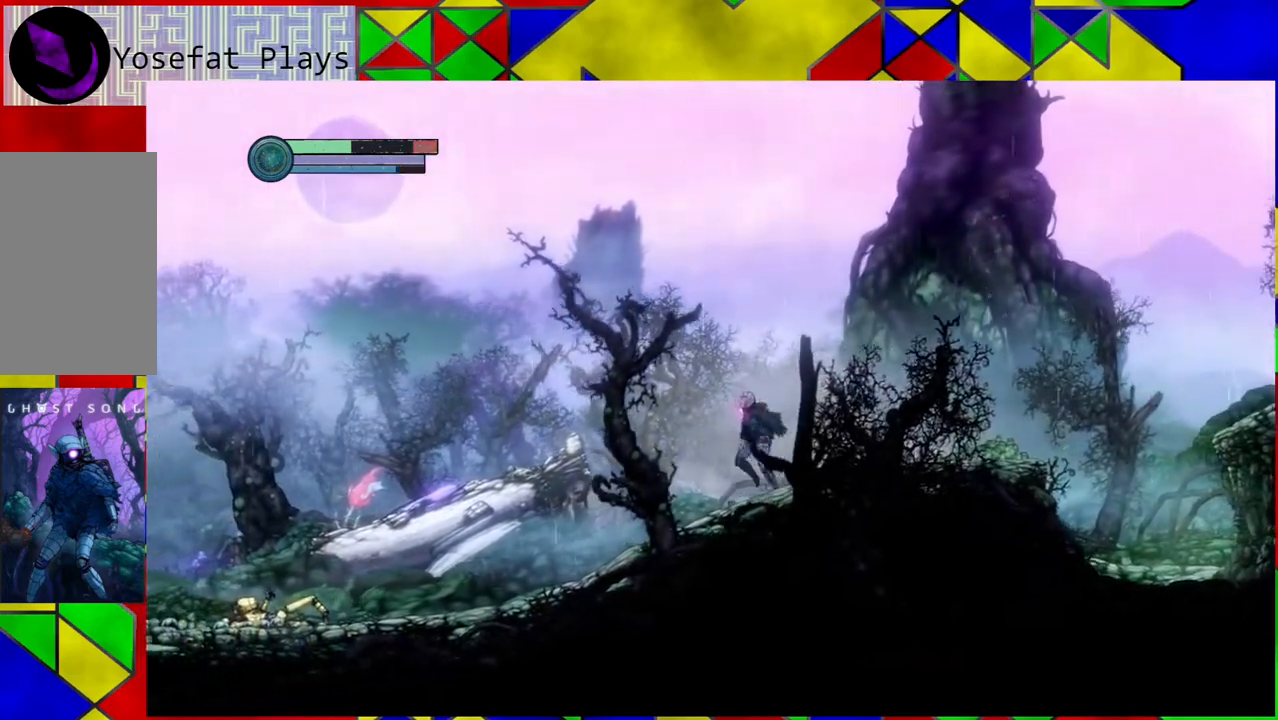
{"buttons": [], "left_stick": "left", "right_stick": "center", "events": []}